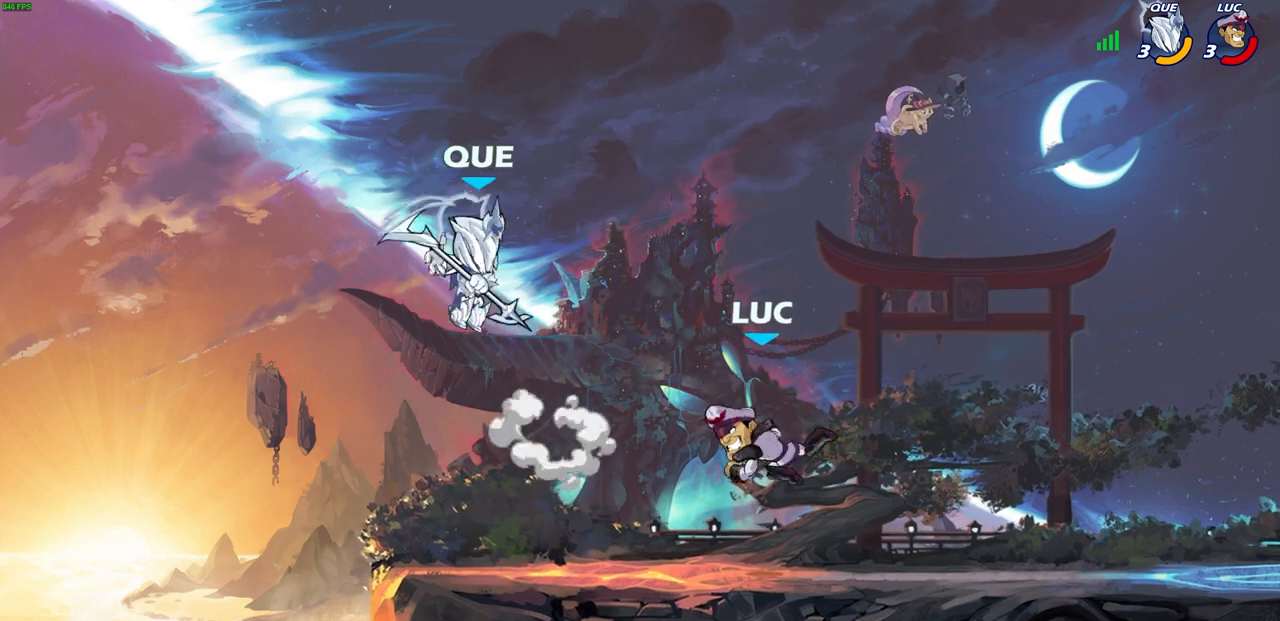
Gameplay with a controller (PlayStation layout); each line is a JSON object with the inputs held at the frame after it. "events" lists button and stick changes between this image and that frame as [ms after this image, input, new state], when the widget could be followed in between. Not read: L1.
{"buttons": [], "left_stick": "center", "right_stick": "center", "events": [[283, "left_stick", "down"], [300, "R2", "down"], [300, "SQUARE", "down"], [400, "SQUARE", "up"], [400, "left_stick", "center"], [417, "R2", "up"]]}
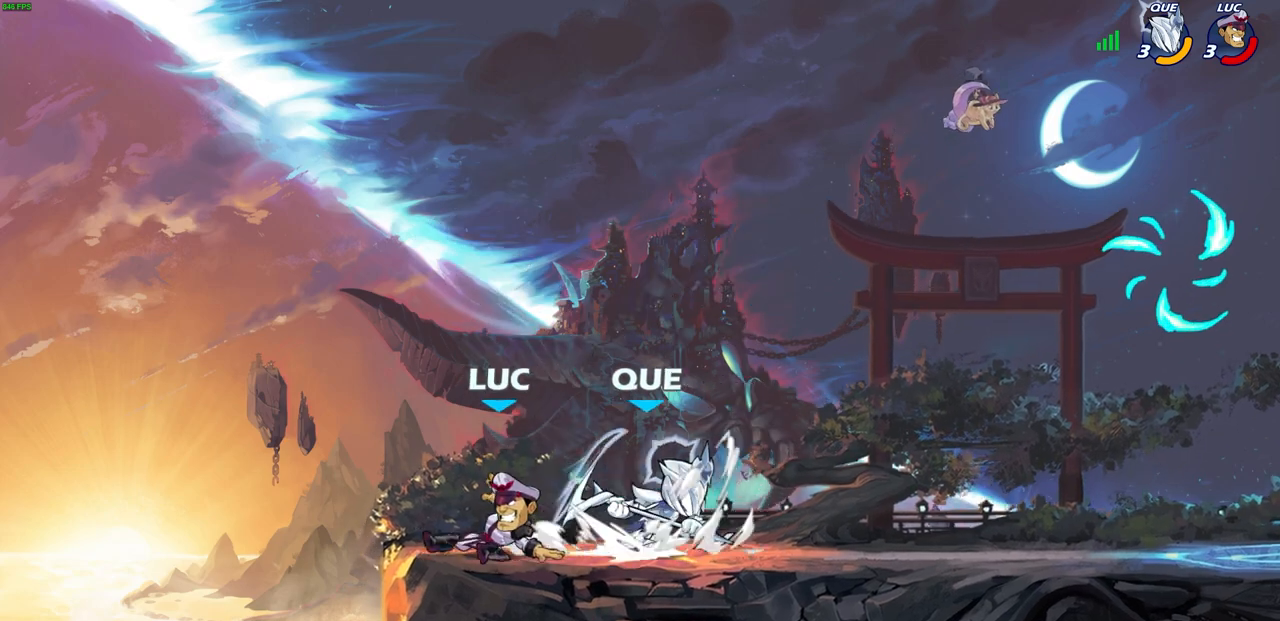
{"buttons": [], "left_stick": "center", "right_stick": "center", "events": []}
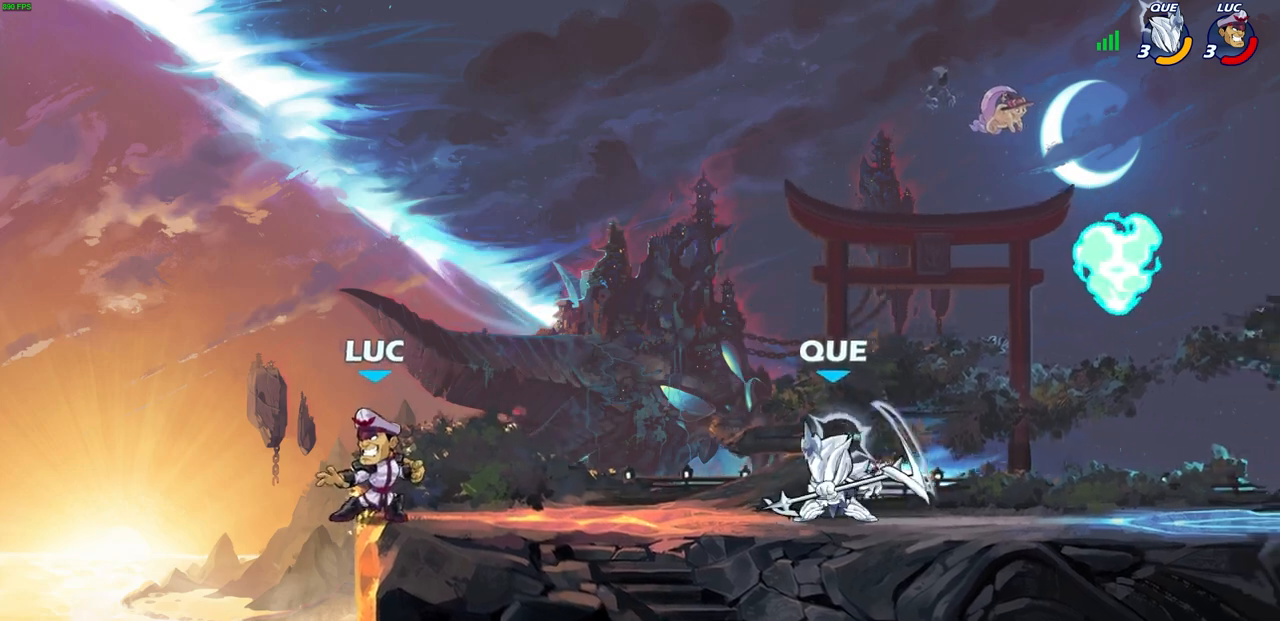
{"buttons": ["R2"], "left_stick": "center", "right_stick": "center", "events": [[117, "left_stick", "right"], [217, "left_stick", "center"], [267, "R2", "down"]]}
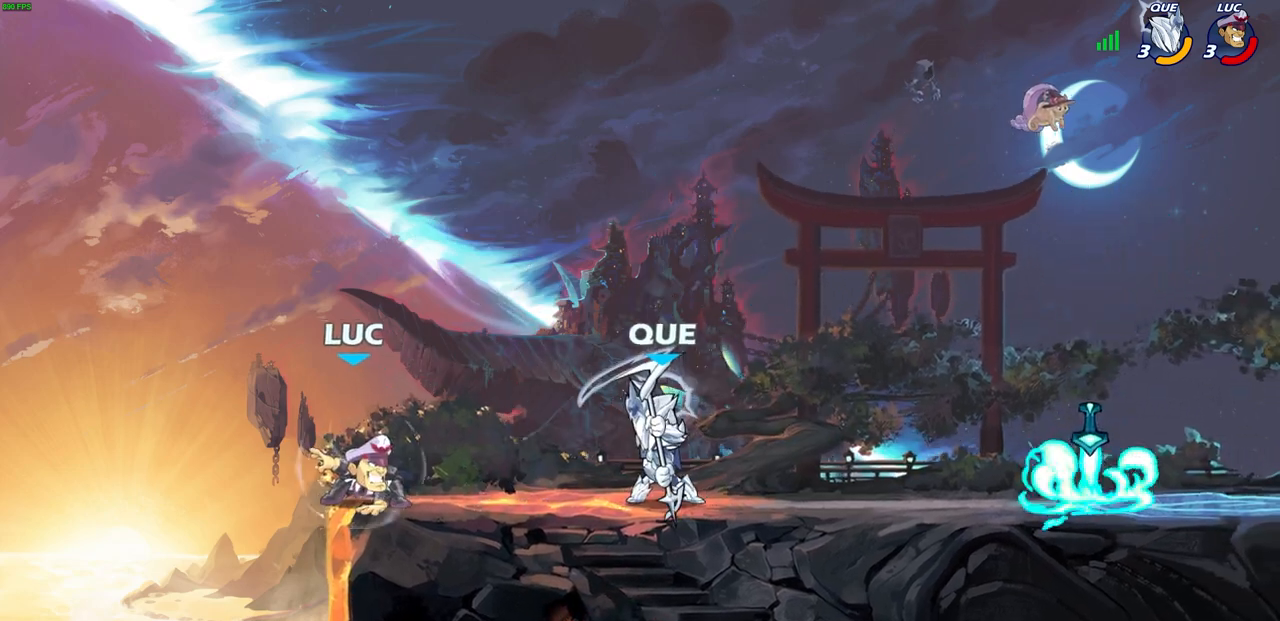
{"buttons": ["CROSS"], "left_stick": "up-right", "right_stick": "center", "events": [[50, "R2", "up"], [83, "left_stick", "right"], [200, "CROSS", "down"], [283, "left_stick", "up-right"], [317, "CROSS", "up"], [383, "CROSS", "down"]]}
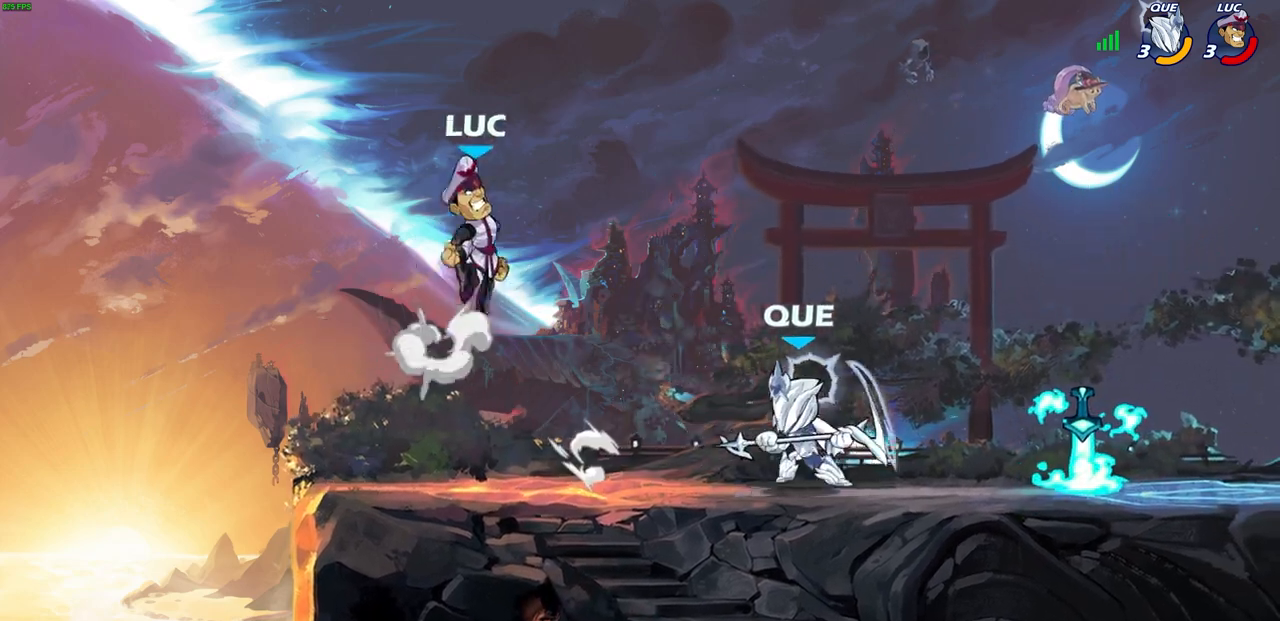
{"buttons": [], "left_stick": "down-left", "right_stick": "center", "events": [[83, "CROSS", "up"], [150, "CROSS", "down"], [367, "CROSS", "up"], [483, "left_stick", "down-left"]]}
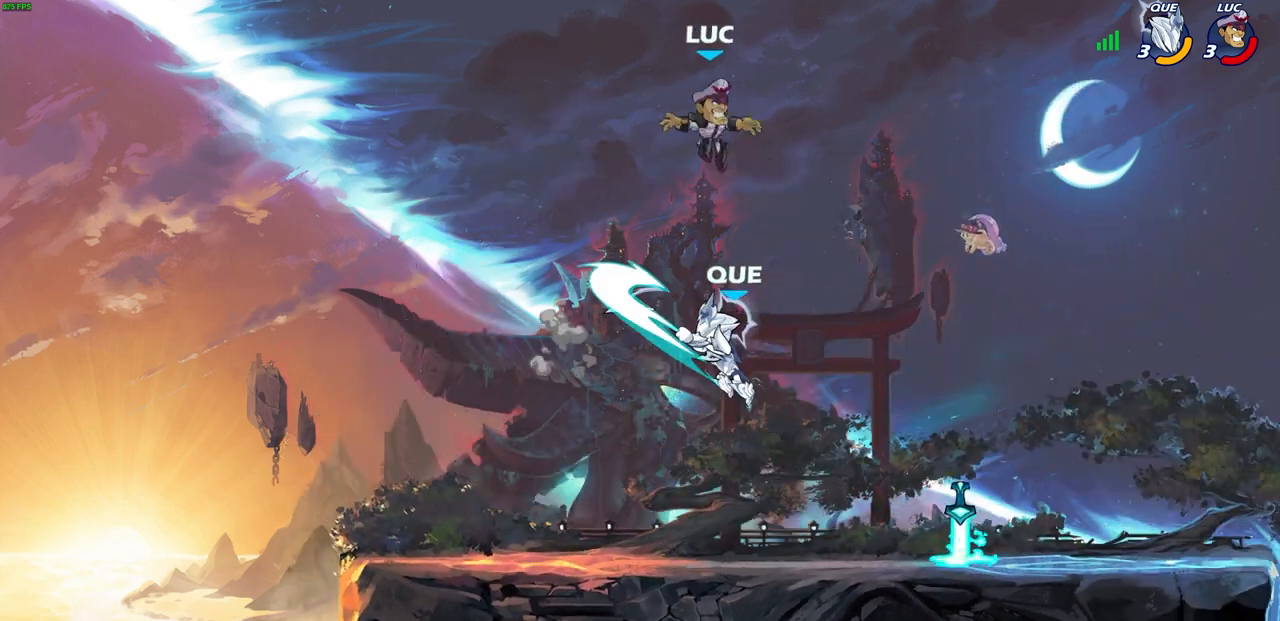
{"buttons": [], "left_stick": "center", "right_stick": "center", "events": [[233, "SQUARE", "down"], [333, "left_stick", "center"], [350, "SQUARE", "up"]]}
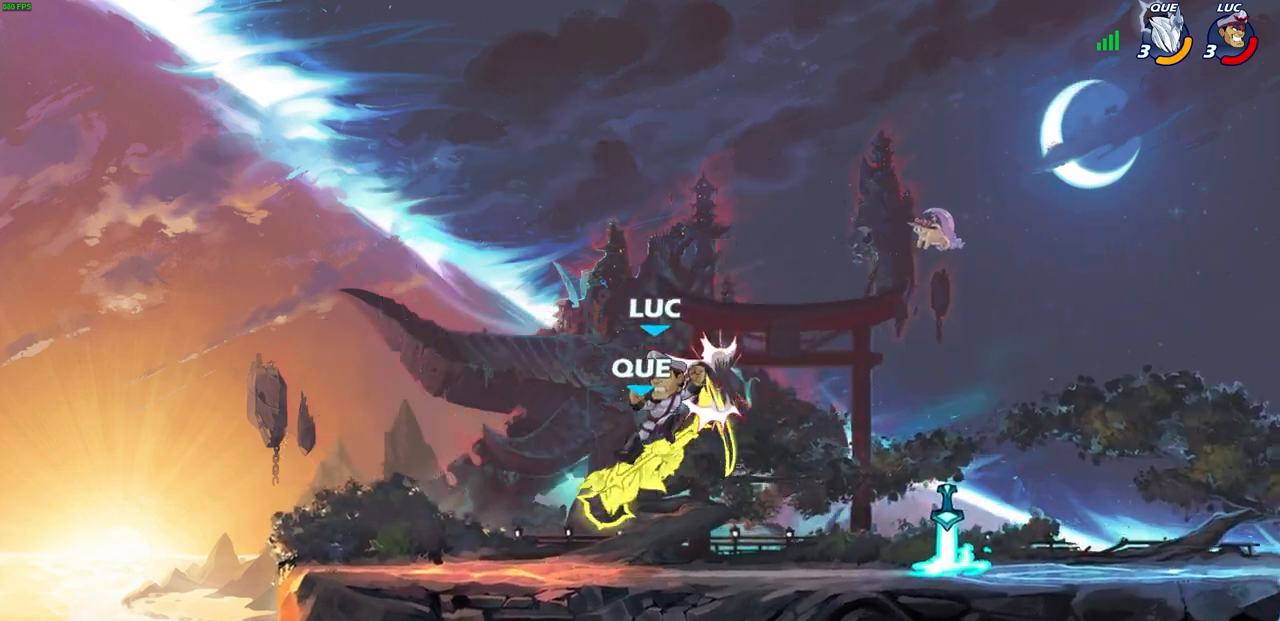
{"buttons": [], "left_stick": "right", "right_stick": "center", "events": [[100, "left_stick", "left"], [367, "left_stick", "up"], [417, "left_stick", "right"]]}
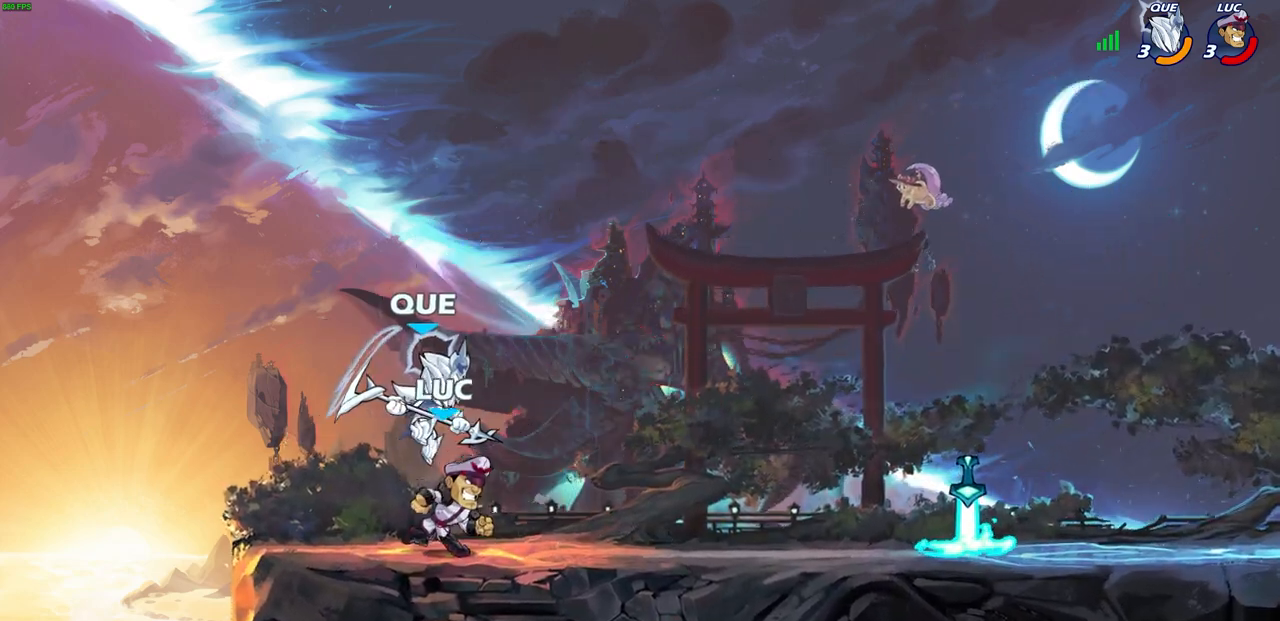
{"buttons": [], "left_stick": "left", "right_stick": "center", "events": [[133, "CROSS", "down"], [217, "left_stick", "left"], [233, "CIRCLE", "down"], [233, "CROSS", "up"], [300, "CIRCLE", "up"]]}
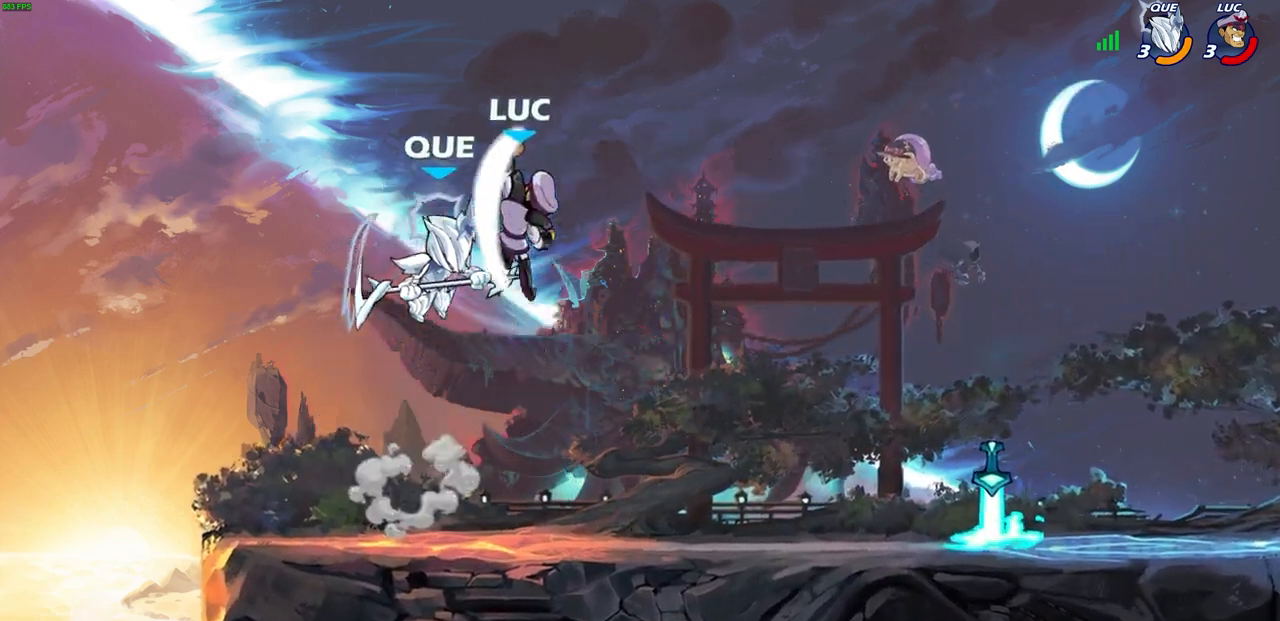
{"buttons": [], "left_stick": "down-left", "right_stick": "center", "events": [[317, "left_stick", "up"], [400, "left_stick", "right"], [500, "left_stick", "down-left"]]}
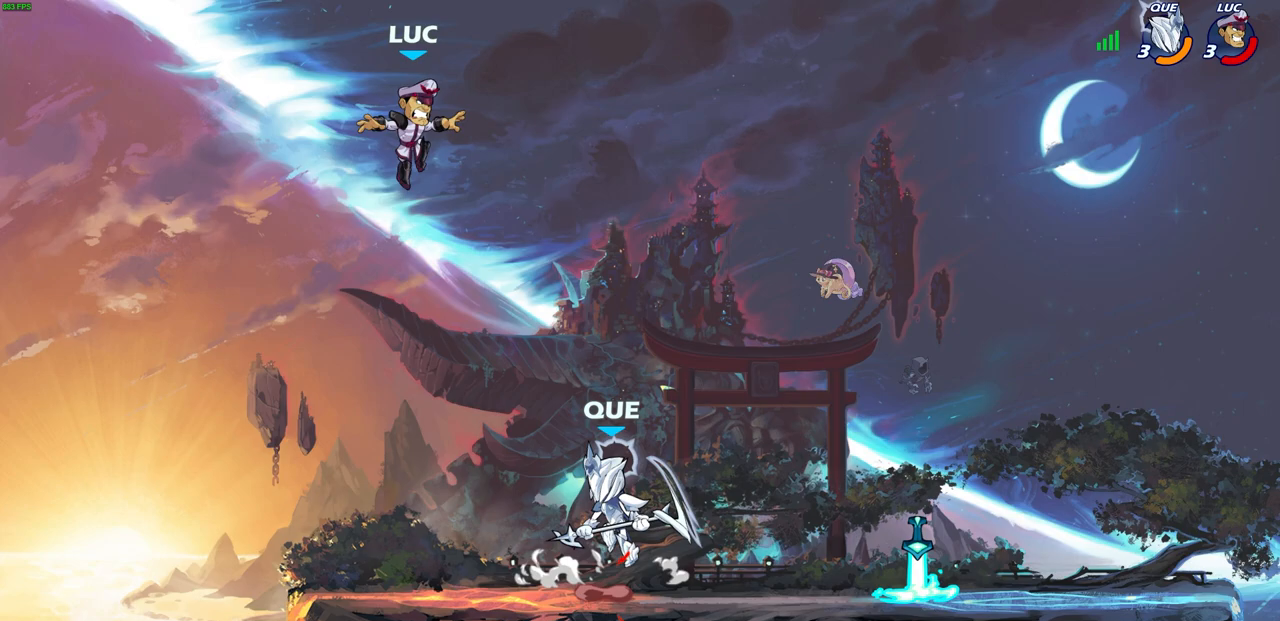
{"buttons": [], "left_stick": "right", "right_stick": "center", "events": [[267, "CROSS", "down"], [267, "left_stick", "right"], [367, "left_stick", "up-right"], [433, "CROSS", "up"], [500, "left_stick", "right"]]}
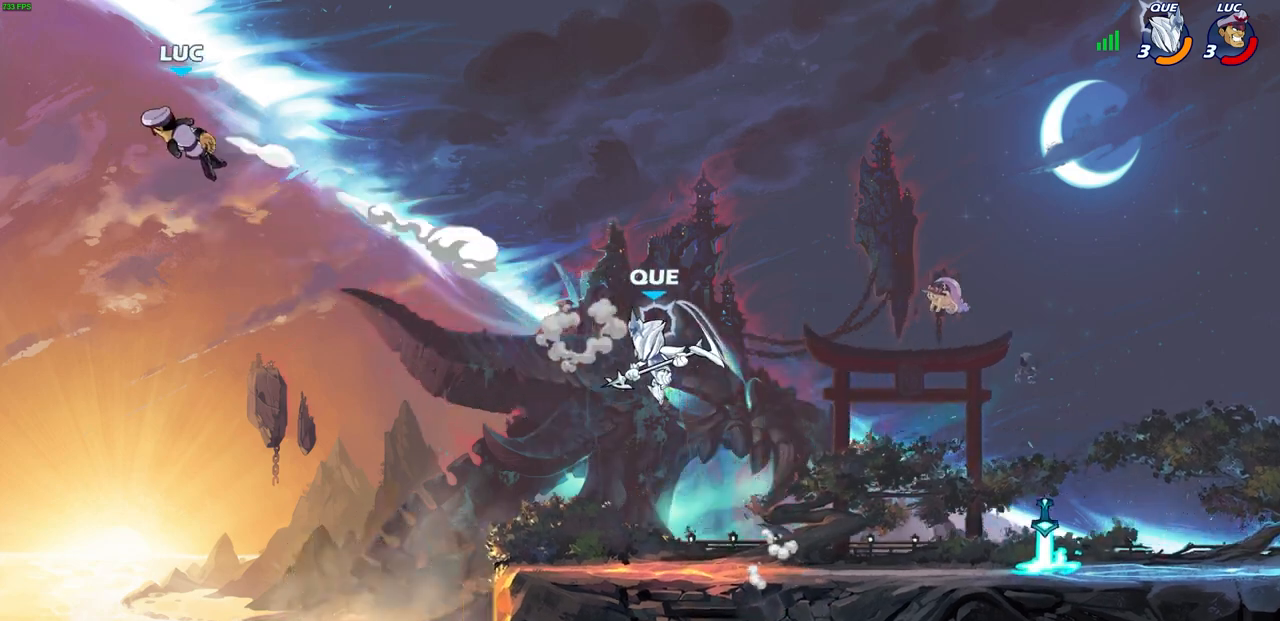
{"buttons": [], "left_stick": "right", "right_stick": "center", "events": []}
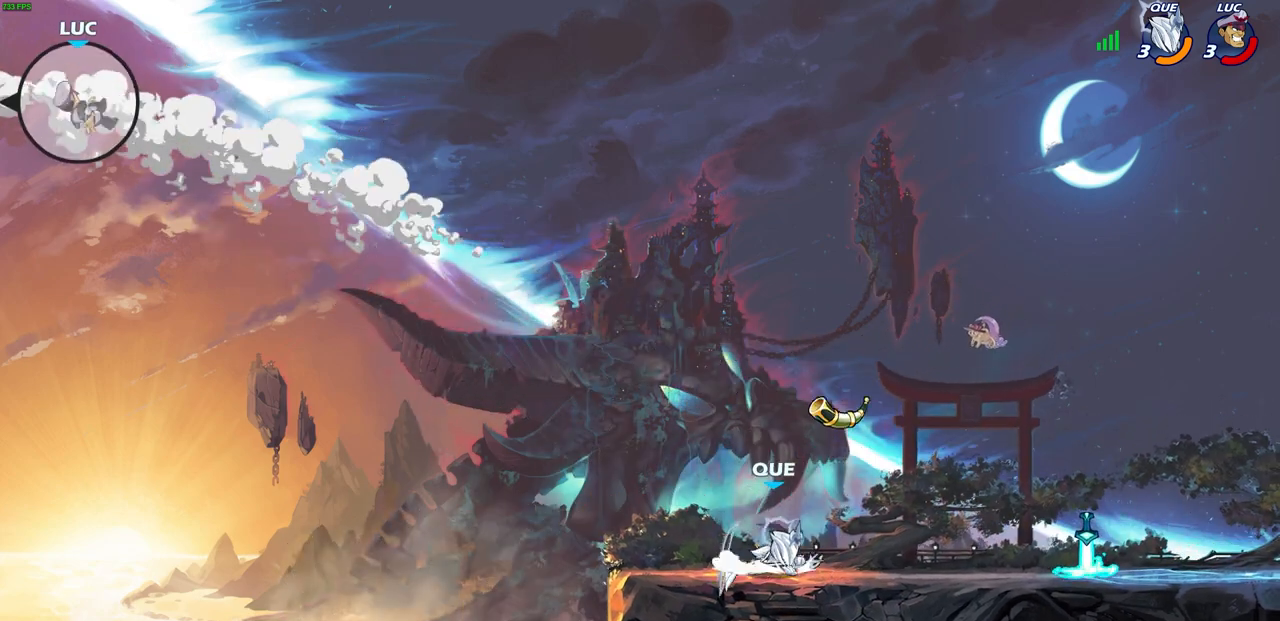
{"buttons": [], "left_stick": "right", "right_stick": "center", "events": []}
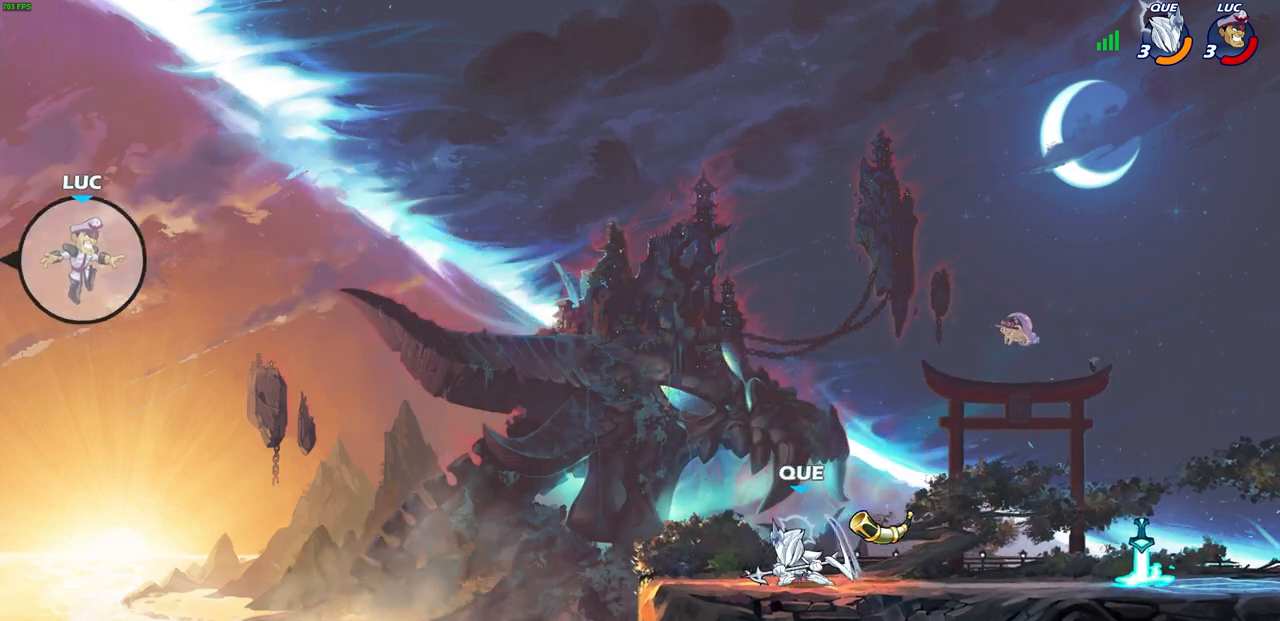
{"buttons": [], "left_stick": "right", "right_stick": "center", "events": [[383, "CIRCLE", "down"], [500, "CIRCLE", "up"]]}
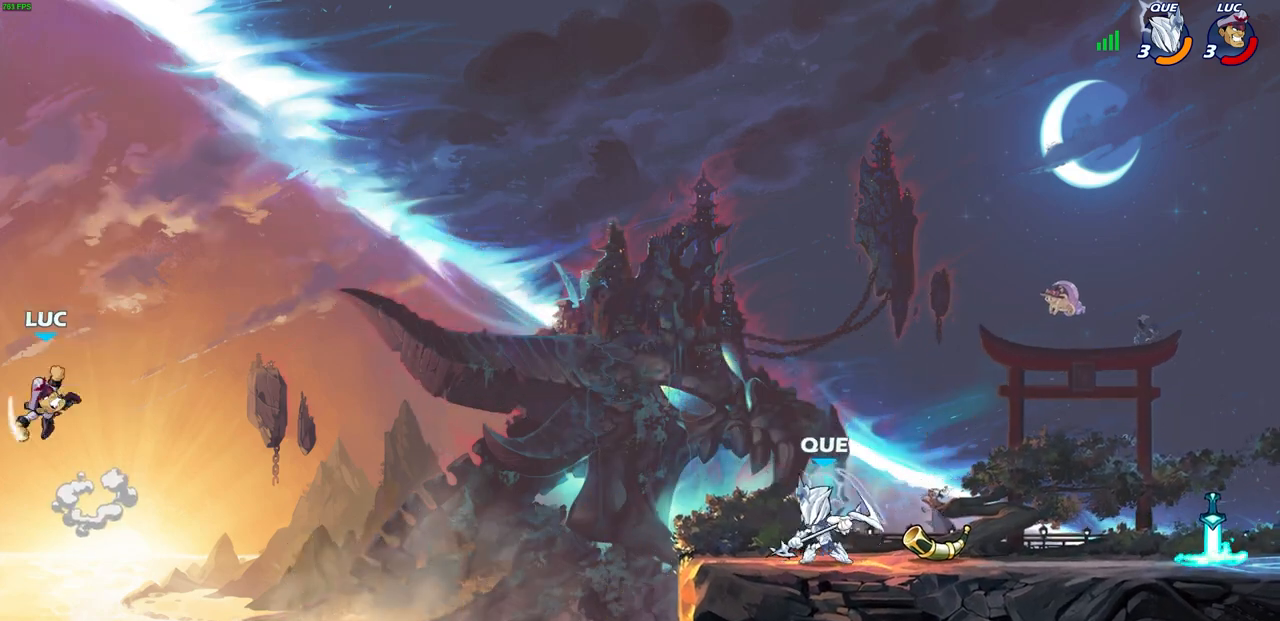
{"buttons": [], "left_stick": "right", "right_stick": "center", "events": []}
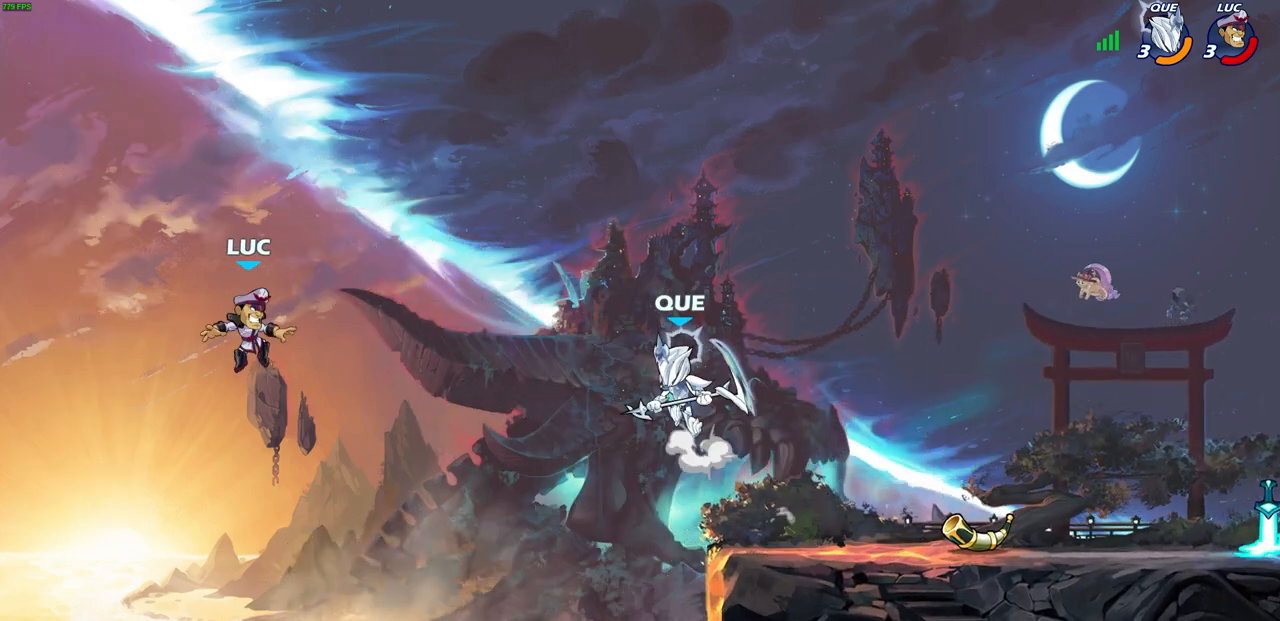
{"buttons": ["CIRCLE"], "left_stick": "up-right", "right_stick": "center", "events": [[400, "CIRCLE", "down"], [417, "left_stick", "up-right"]]}
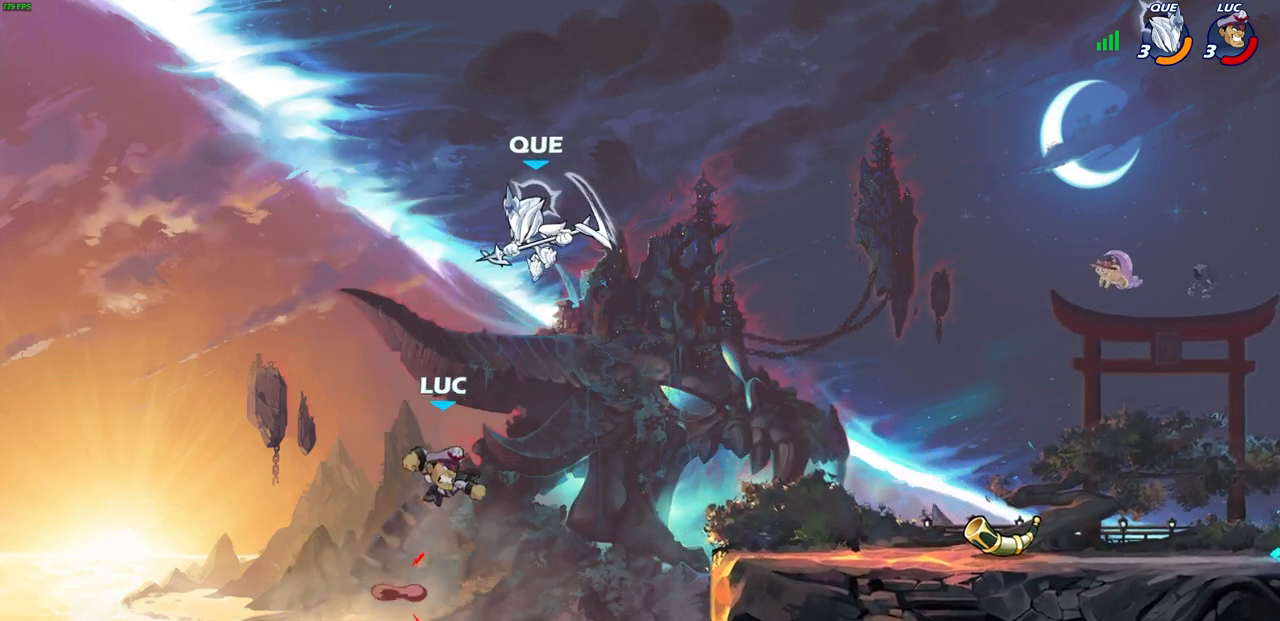
{"buttons": [], "left_stick": "up-right", "right_stick": "center", "events": [[50, "CIRCLE", "up"], [50, "left_stick", "up"], [150, "left_stick", "up-left"], [483, "left_stick", "up-right"]]}
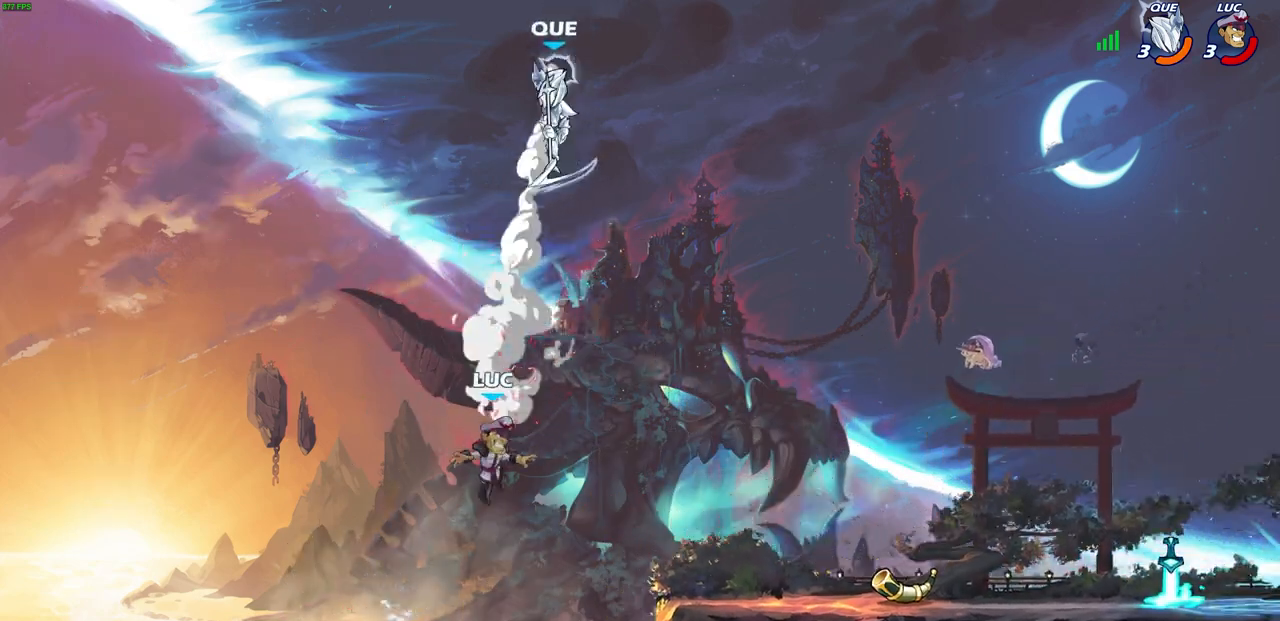
{"buttons": [], "left_stick": "right", "right_stick": "center", "events": [[50, "left_stick", "right"], [267, "R2", "down"], [500, "R2", "up"]]}
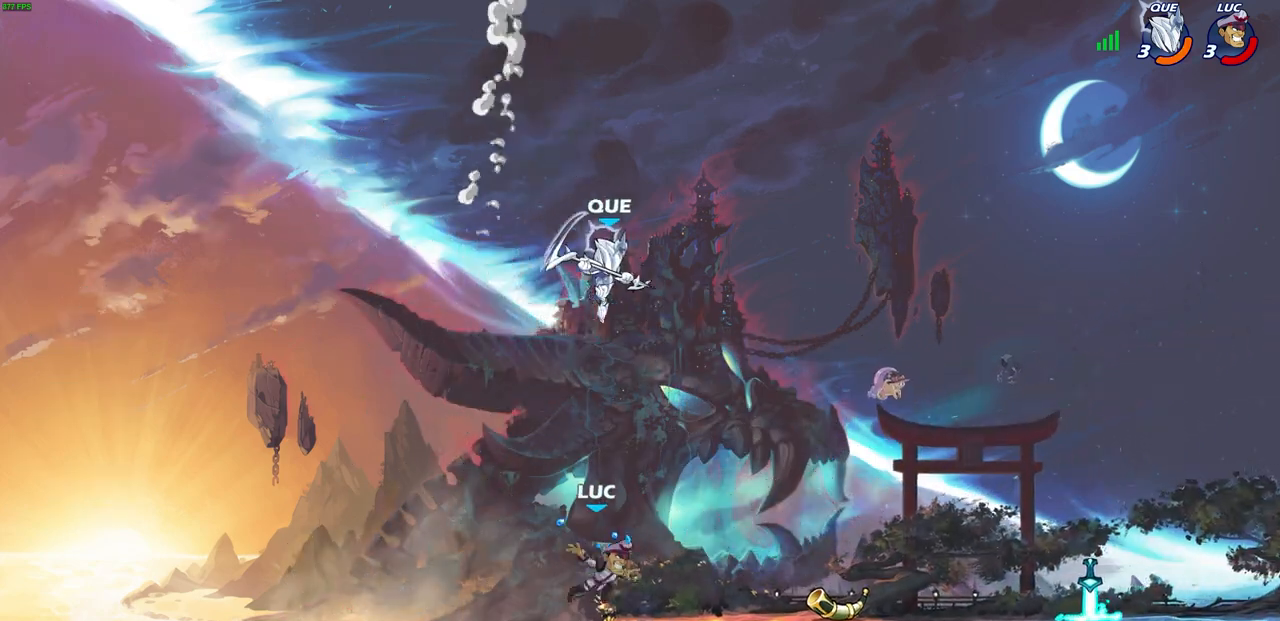
{"buttons": [], "left_stick": "right", "right_stick": "center", "events": [[83, "left_stick", "down-left"], [250, "left_stick", "left"], [417, "left_stick", "right"]]}
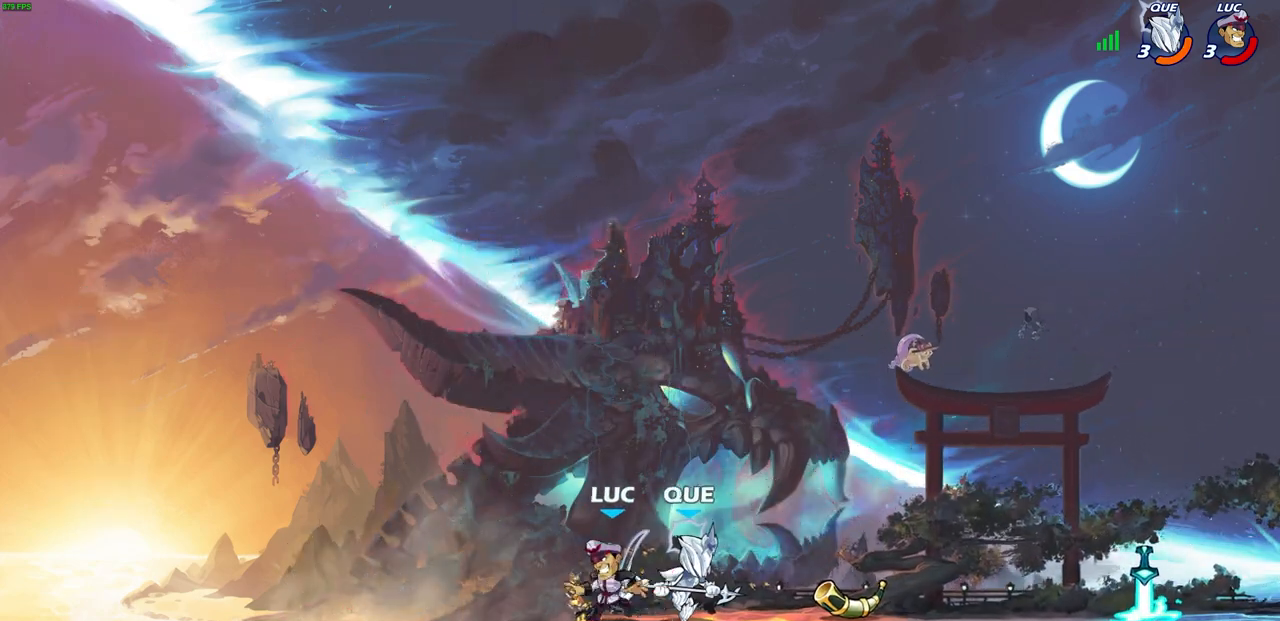
{"buttons": [], "left_stick": "right", "right_stick": "center", "events": [[33, "R2", "down"], [33, "SQUARE", "down"], [117, "SQUARE", "up"], [117, "left_stick", "center"], [150, "R2", "up"], [417, "left_stick", "right"]]}
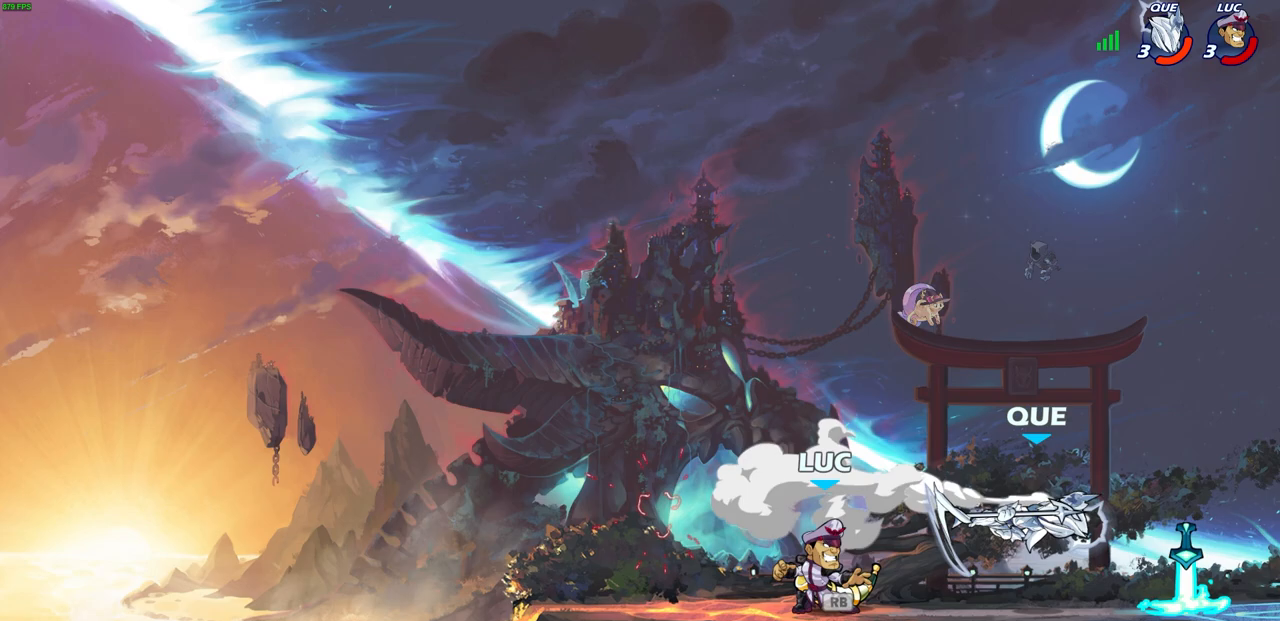
{"buttons": [], "left_stick": "center", "right_stick": "center", "events": [[17, "R2", "down"], [150, "left_stick", "down"], [167, "R2", "up"], [167, "SQUARE", "down"], [267, "SQUARE", "up"], [267, "left_stick", "center"]]}
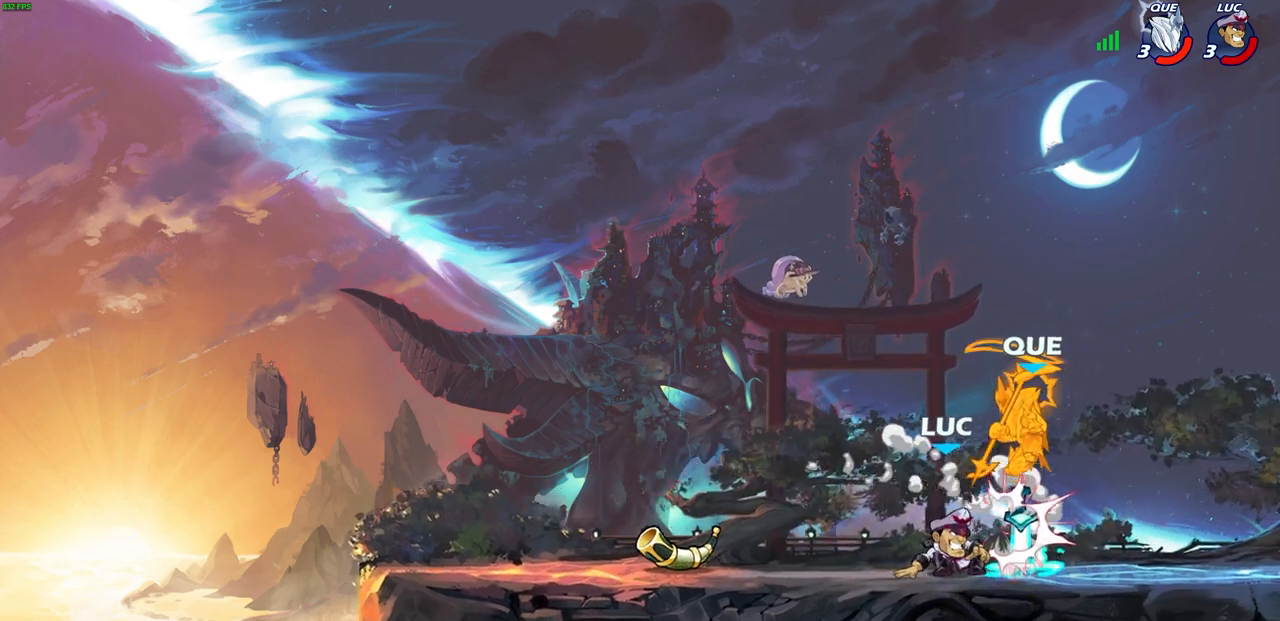
{"buttons": [], "left_stick": "up-right", "right_stick": "center", "events": [[17, "CROSS", "down"], [50, "left_stick", "right"], [67, "CIRCLE", "down"], [83, "CROSS", "up"], [150, "CIRCLE", "up"], [150, "left_stick", "up-right"]]}
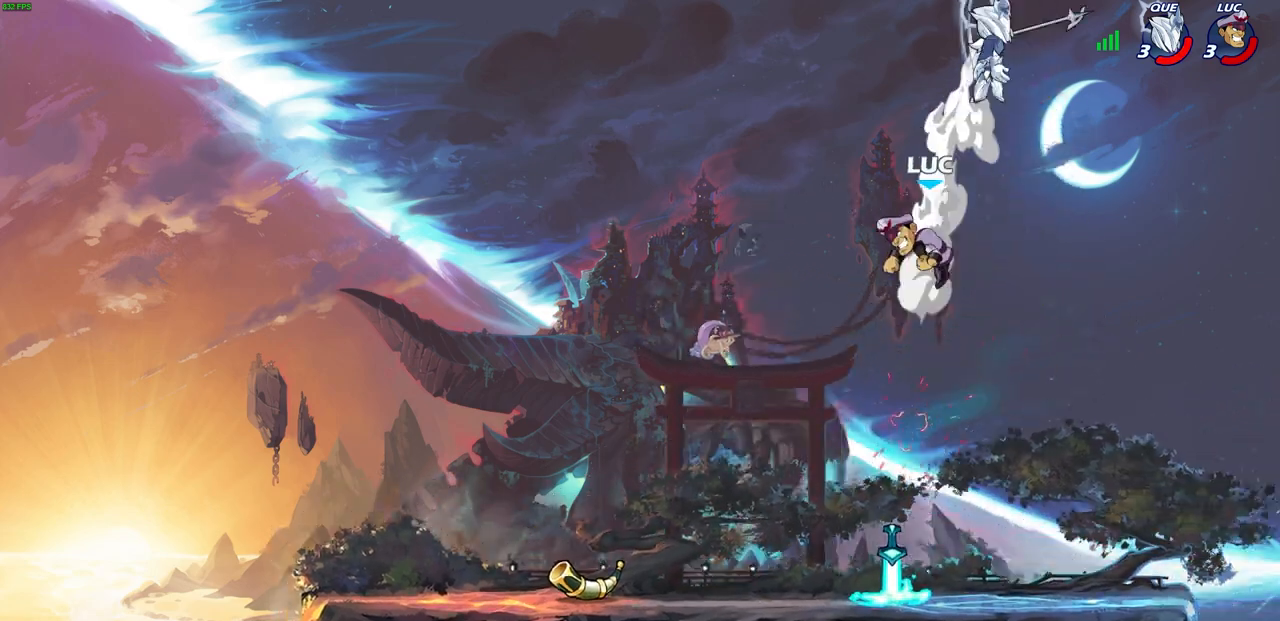
{"buttons": [], "left_stick": "up-right", "right_stick": "center", "events": [[133, "left_stick", "up-left"], [283, "left_stick", "up-right"], [333, "CIRCLE", "down"], [500, "CIRCLE", "up"]]}
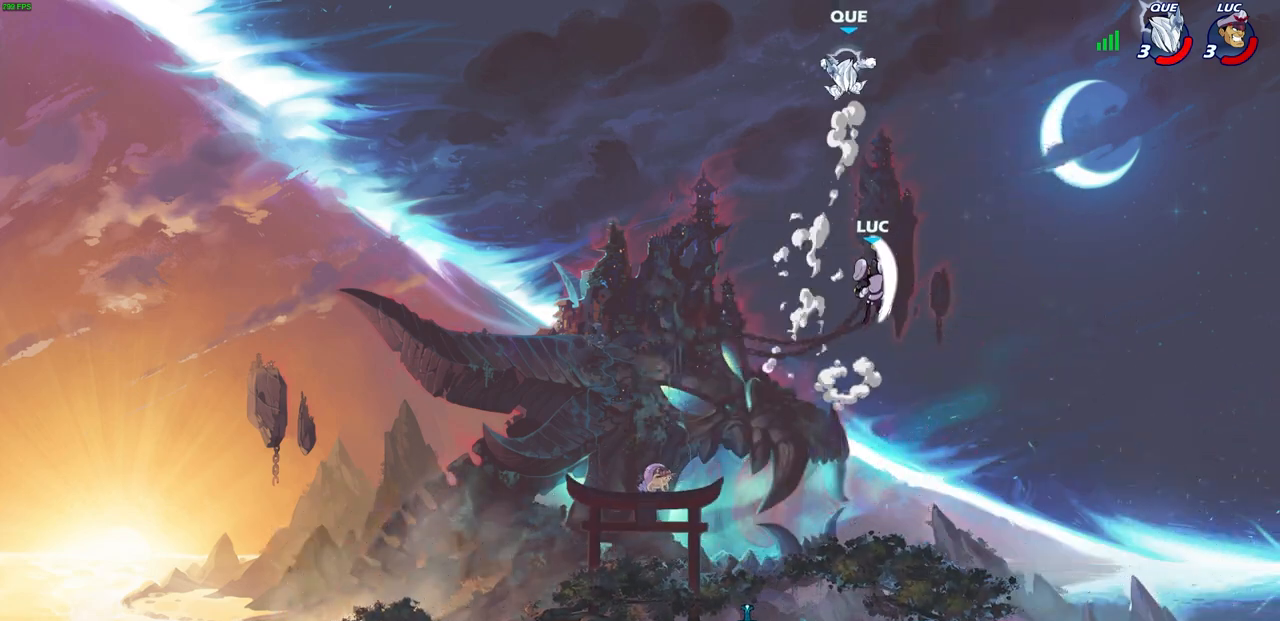
{"buttons": [], "left_stick": "up-right", "right_stick": "center", "events": [[50, "left_stick", "up-left"], [267, "left_stick", "up-right"]]}
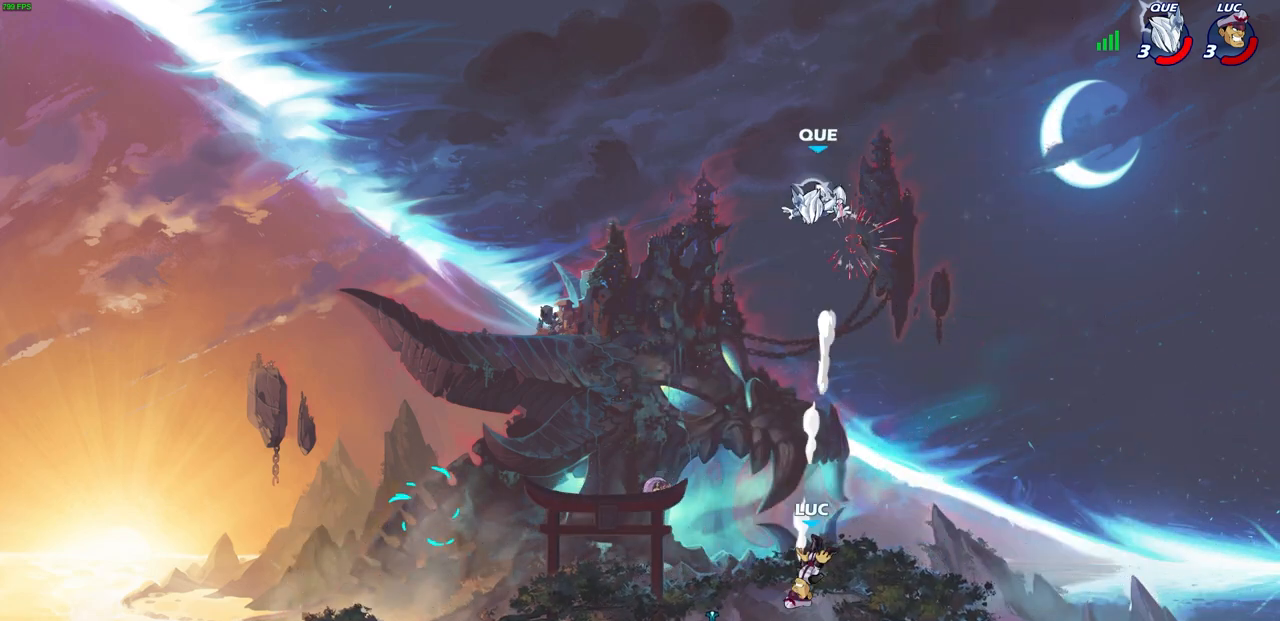
{"buttons": ["R2"], "left_stick": "down-left", "right_stick": "center", "events": [[83, "left_stick", "center"], [233, "left_stick", "left"], [333, "left_stick", "down-left"], [400, "R2", "down"]]}
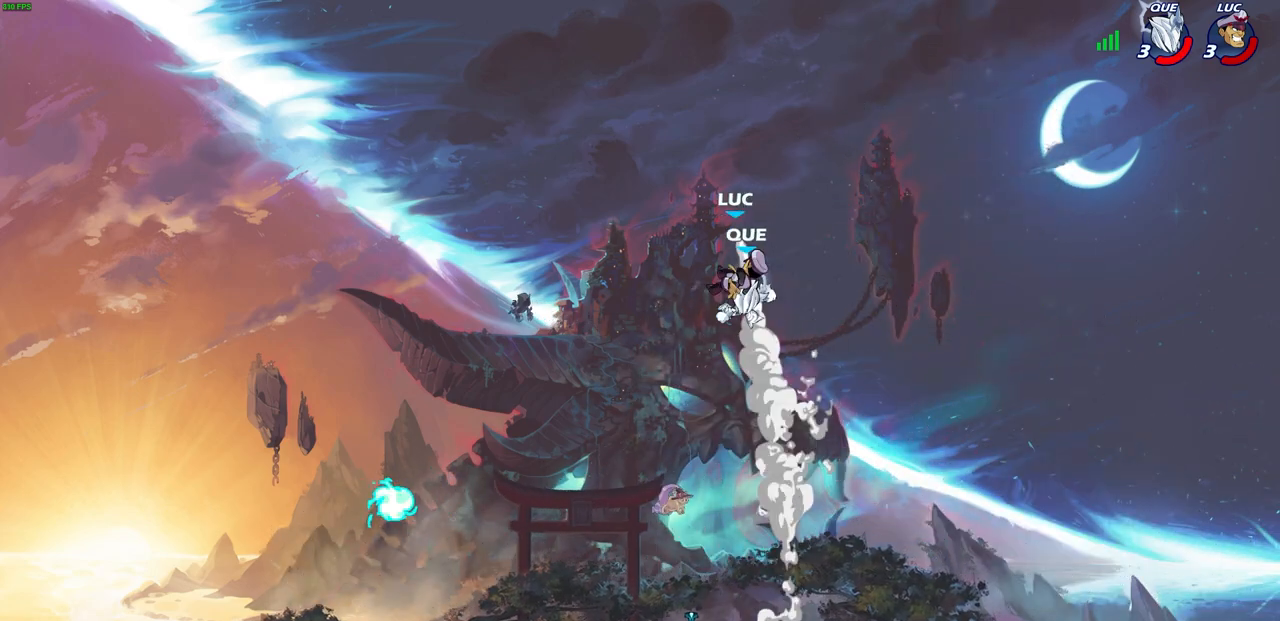
{"buttons": ["R2"], "left_stick": "down-left", "right_stick": "center", "events": [[133, "R2", "up"], [183, "R2", "down"]]}
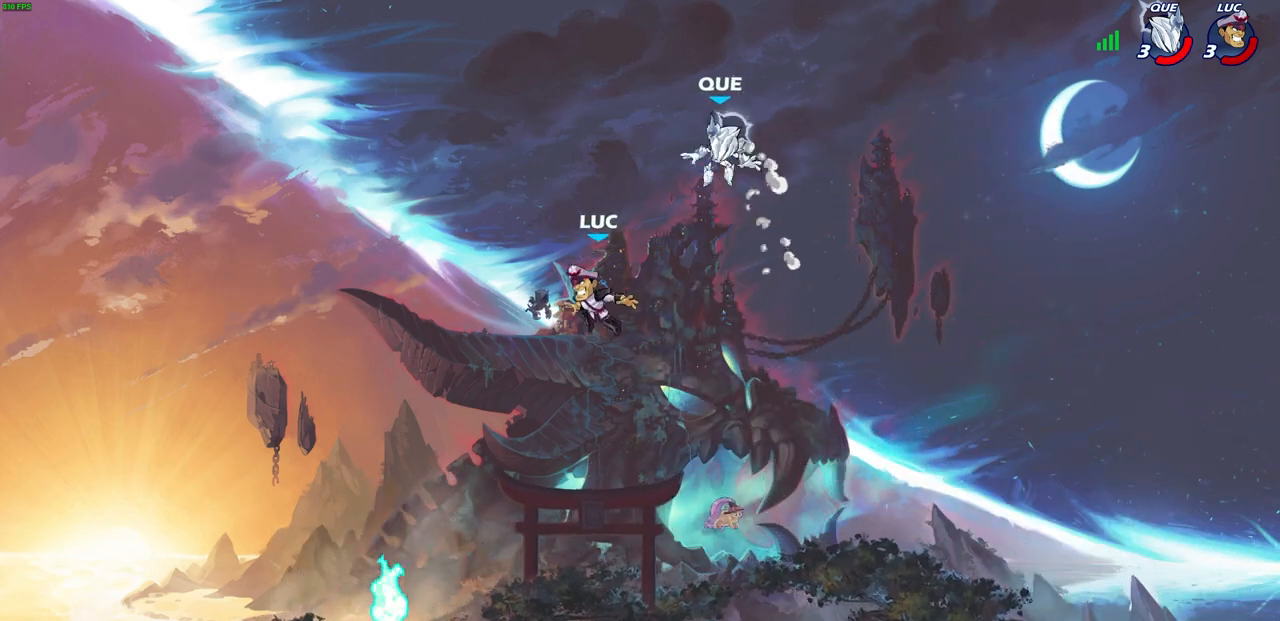
{"buttons": [], "left_stick": "left", "right_stick": "center", "events": [[117, "R2", "up"], [200, "left_stick", "down-right"], [300, "left_stick", "left"]]}
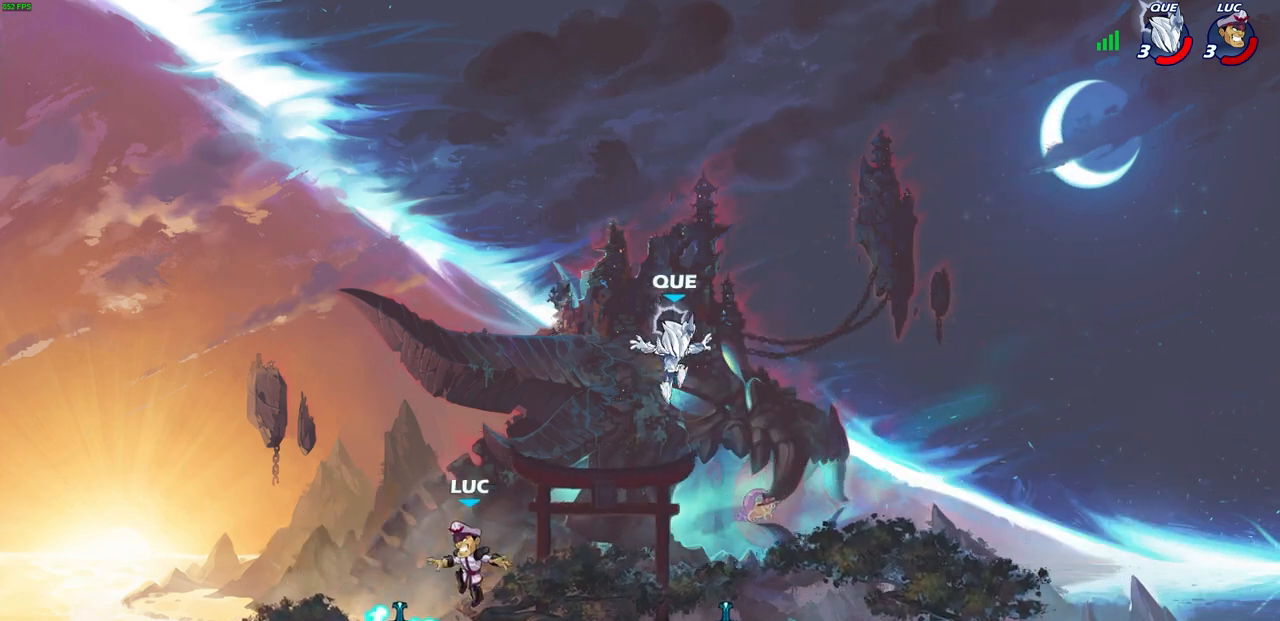
{"buttons": ["CIRCLE"], "left_stick": "right", "right_stick": "center", "events": [[83, "R1", "down"], [83, "left_stick", "right"], [167, "R1", "up"], [233, "R2", "down"], [317, "CIRCLE", "down"], [433, "R2", "up"]]}
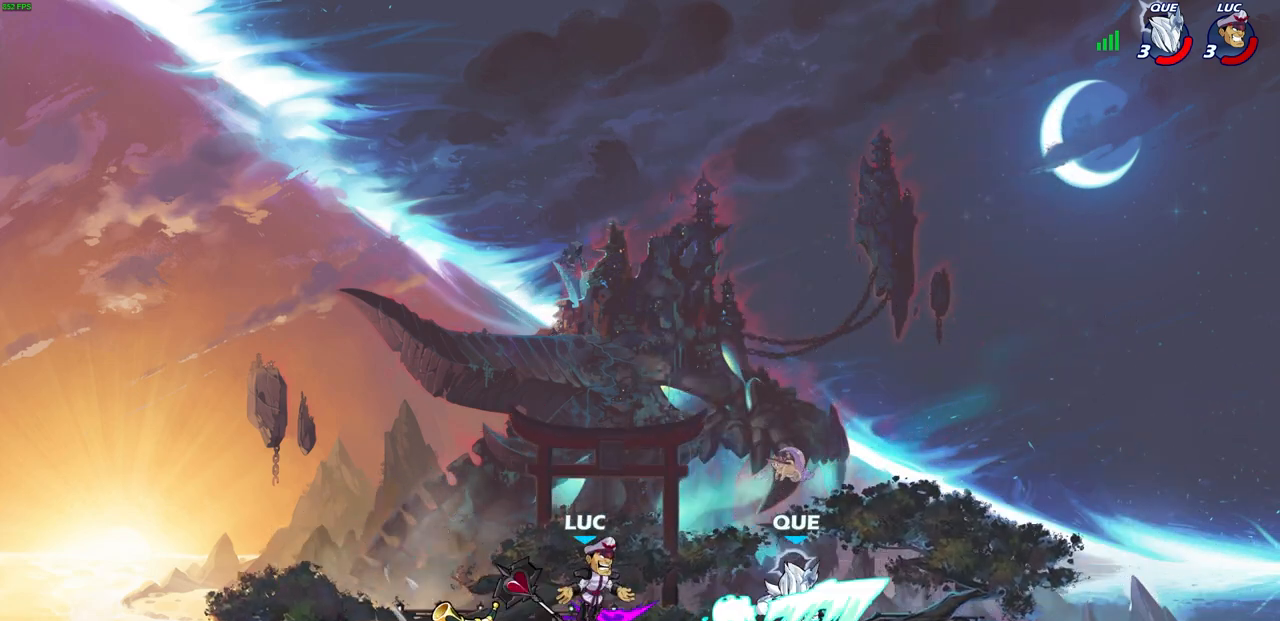
{"buttons": ["CIRCLE"], "left_stick": "center", "right_stick": "center", "events": [[450, "left_stick", "center"]]}
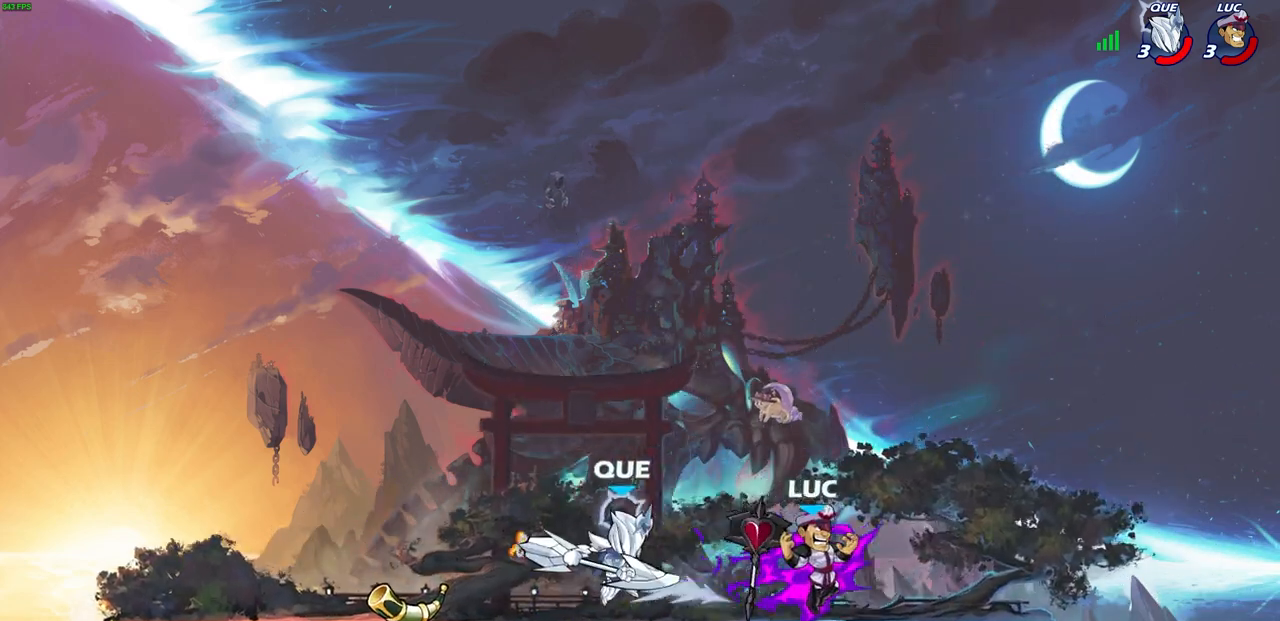
{"buttons": ["CIRCLE"], "left_stick": "right", "right_stick": "center", "events": [[117, "left_stick", "right"]]}
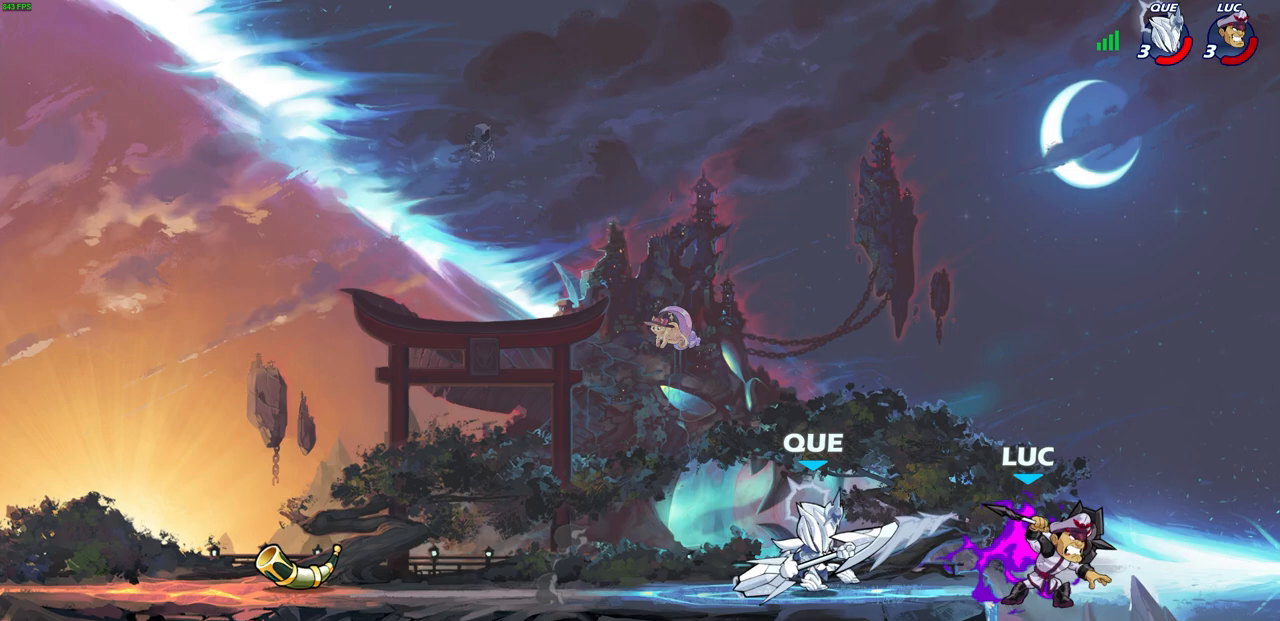
{"buttons": ["CROSS"], "left_stick": "up-left", "right_stick": "center", "events": [[17, "CIRCLE", "up"], [383, "CROSS", "down"], [433, "left_stick", "up"], [500, "left_stick", "up-left"]]}